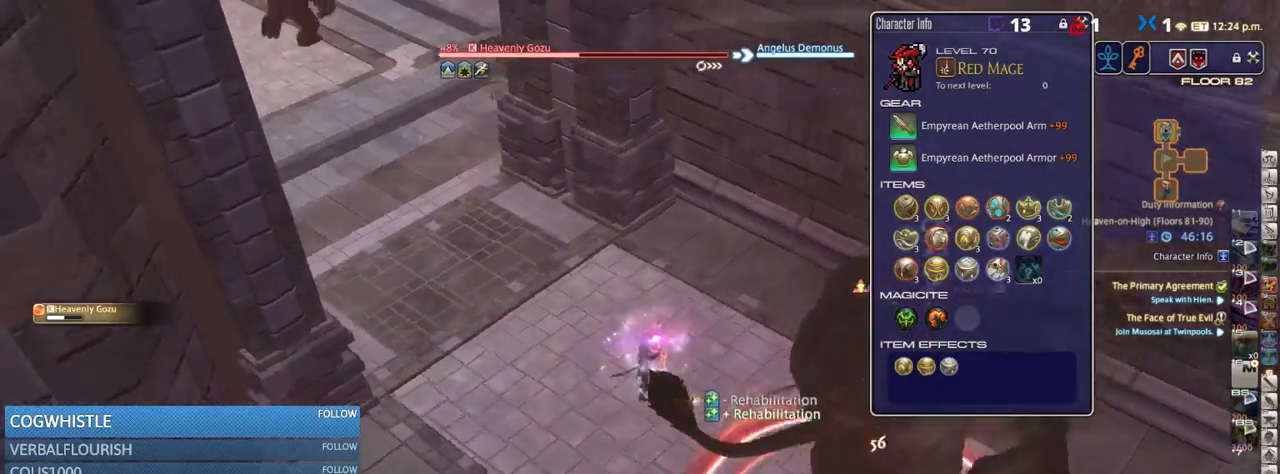
Gameplay with keyboard; each line is a JSON object with the keys held at the frame after it. "events" lists presses ("down") and releases ("up") of ".", "/", "0", "1", "2", "3", "4", "5", "6", "7", "8", "9", "a", "alt_l", "alt_r", "b", "backslash", "backspace", "c", "caps_lock", "comma", "ctrl_l", "ctrl_r", "d", "down", "e", "equals", "escape", "f", "f1", "f10", "f11", "f12", "f2", "f3", "f4", "f5", "f6", "f7", "f8", "f9", "g", "h", "i", "j", "k", "l", "lbracket", "left", "m", "minus", "n", "o", "p", "q", "quote", "r", "rbracket", "return", "right", "s", "semicolon", "shift_l", "shift_r", "space", "super_l", "super_r", "t", "tab", "tilde", "u", "up", "v", "w", "x", "y" and "z" between this image and that frame as [ms after this image, input, new state], when the widget could be followed in between. No other keys are recorded. Mouse input is not recorded.
{"keys": ["rbracket"], "events": [[67, "minus", "down"], [134, "minus", "up"]]}
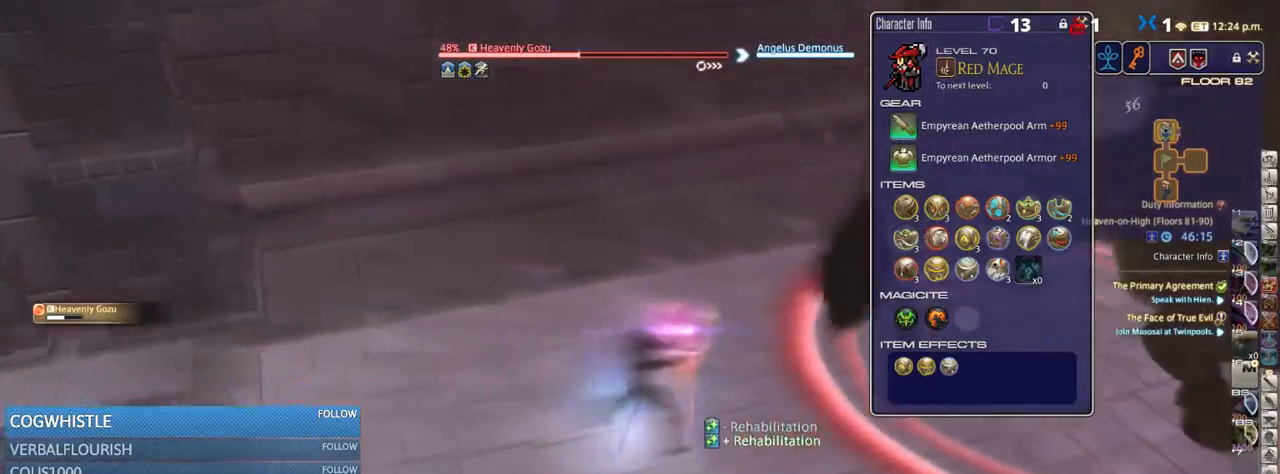
{"keys": ["rbracket"], "events": []}
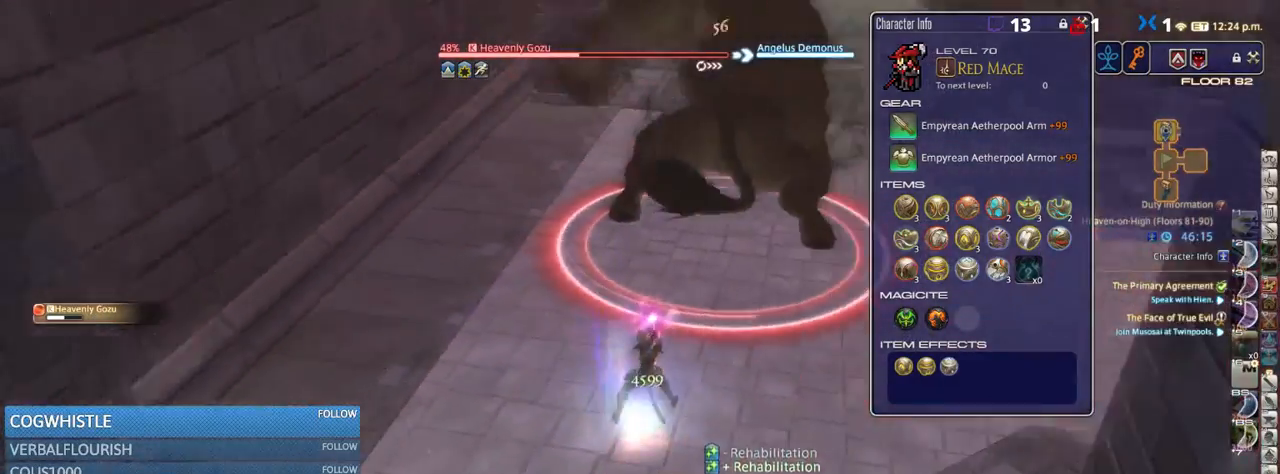
{"keys": [], "events": [[17, "rbracket", "up"], [134, "rbracket", "down"], [200, "rbracket", "up"]]}
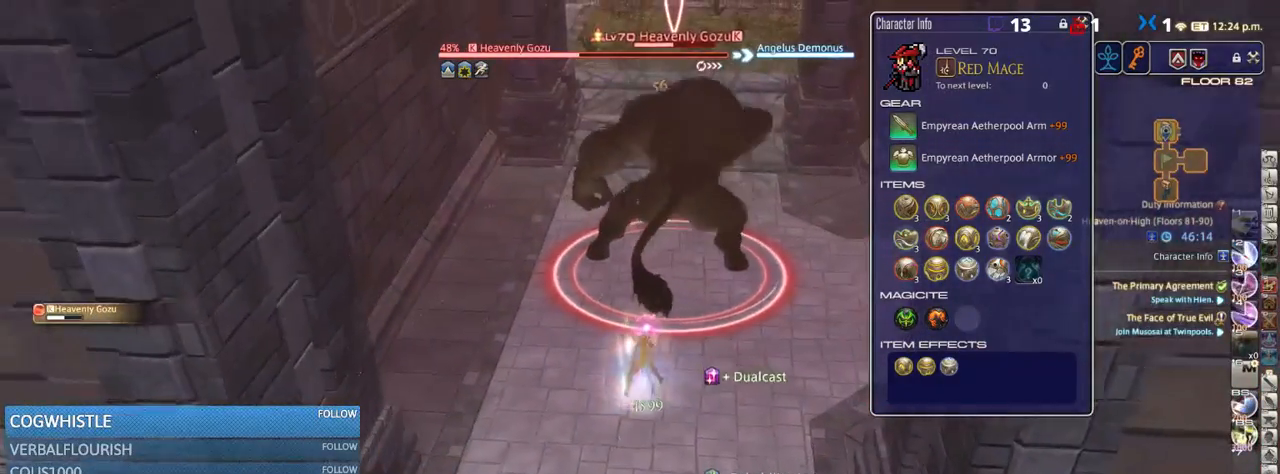
{"keys": ["1"], "events": [[50, "1", "down"], [117, "1", "up"], [200, "1", "down"], [234, "1", "up"], [317, "1", "down"], [417, "1", "up"], [484, "1", "down"]]}
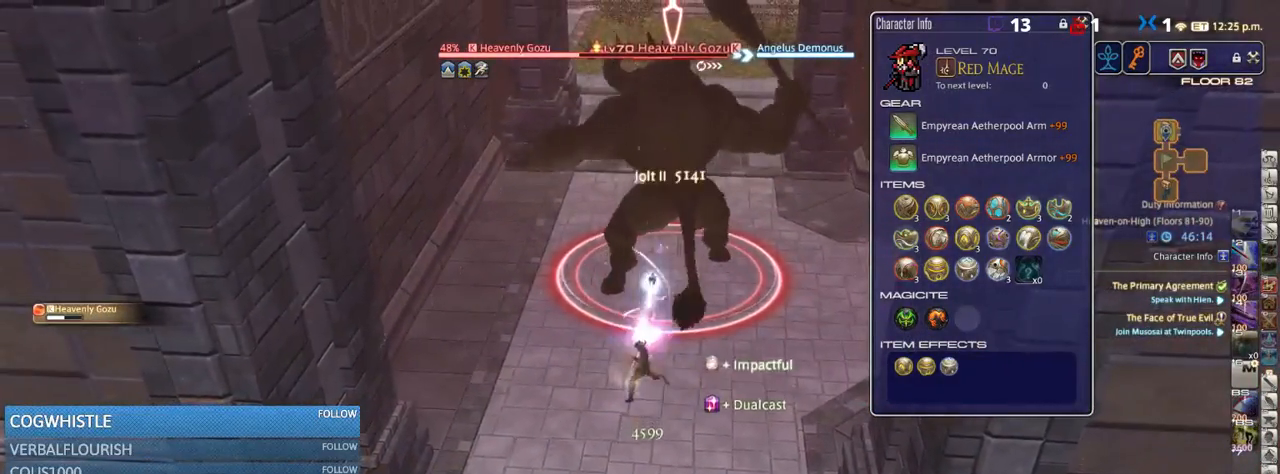
{"keys": ["d"], "events": [[17, "1", "up"], [84, "1", "down"], [167, "1", "up"], [217, "1", "down"], [317, "1", "up"], [484, "d", "down"]]}
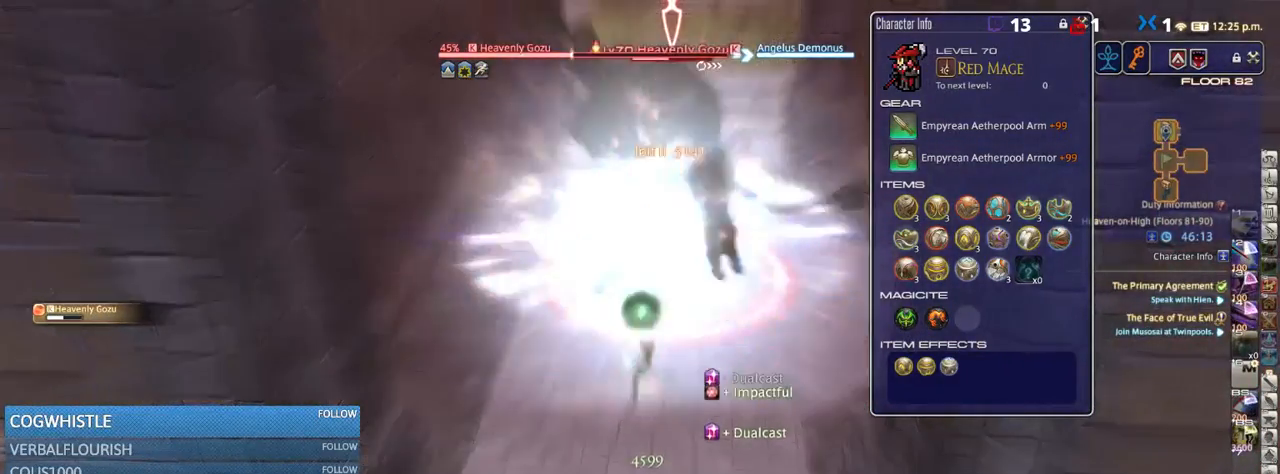
{"keys": [], "events": [[150, "d", "up"], [167, "w", "down"], [284, "w", "up"]]}
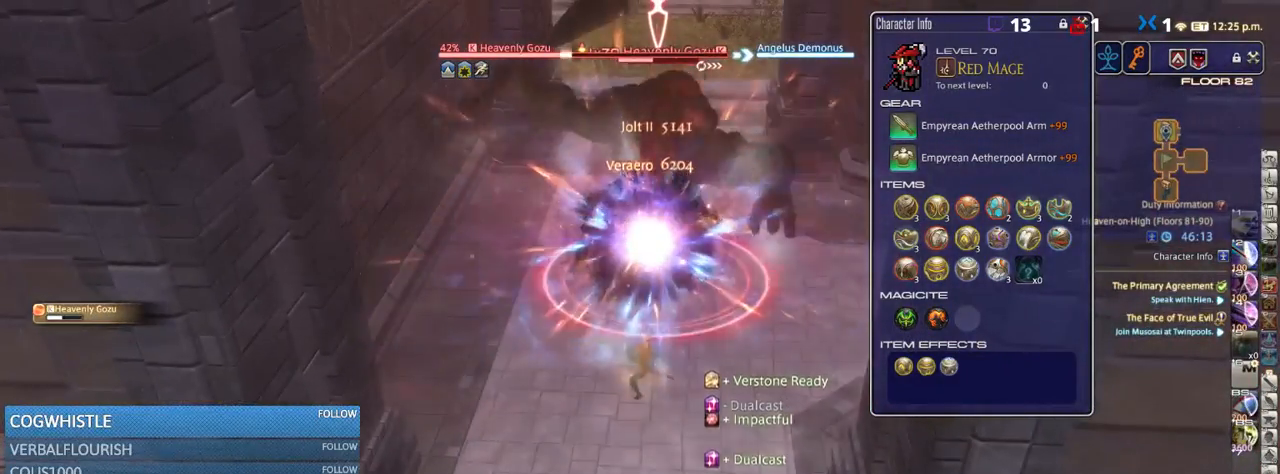
{"keys": [], "events": [[67, "w", "down"], [200, "w", "up"], [384, "8", "down"], [450, "8", "up"]]}
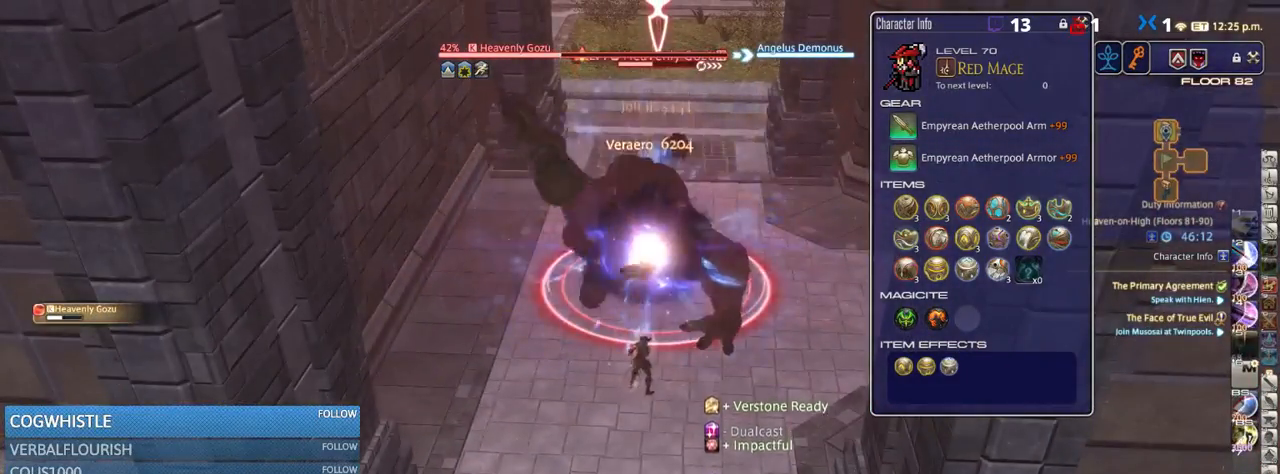
{"keys": [], "events": [[34, "8", "down"], [117, "8", "up"], [184, "8", "down"], [267, "8", "up"]]}
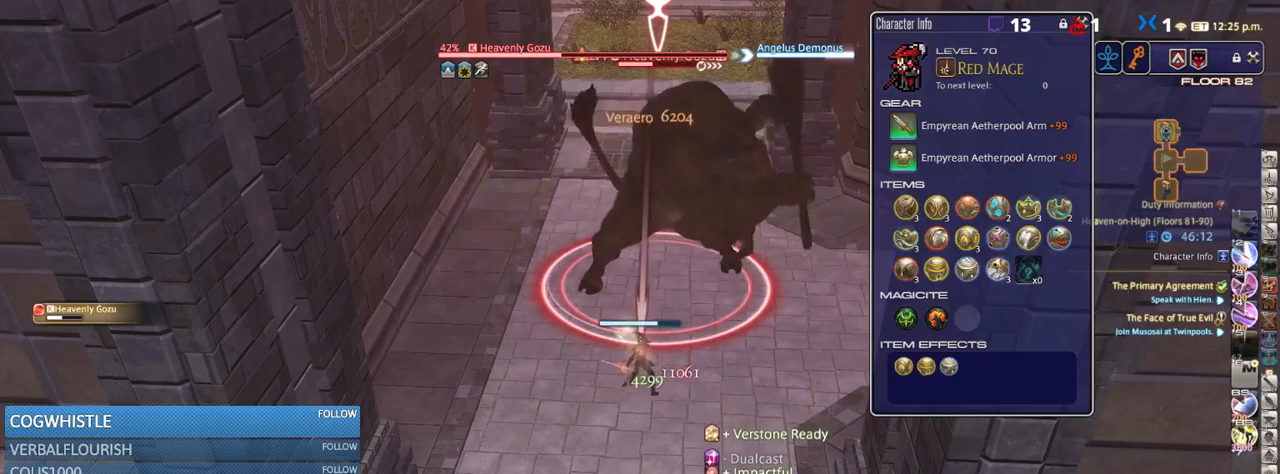
{"keys": ["alt_r"], "events": [[284, "alt_r", "down"]]}
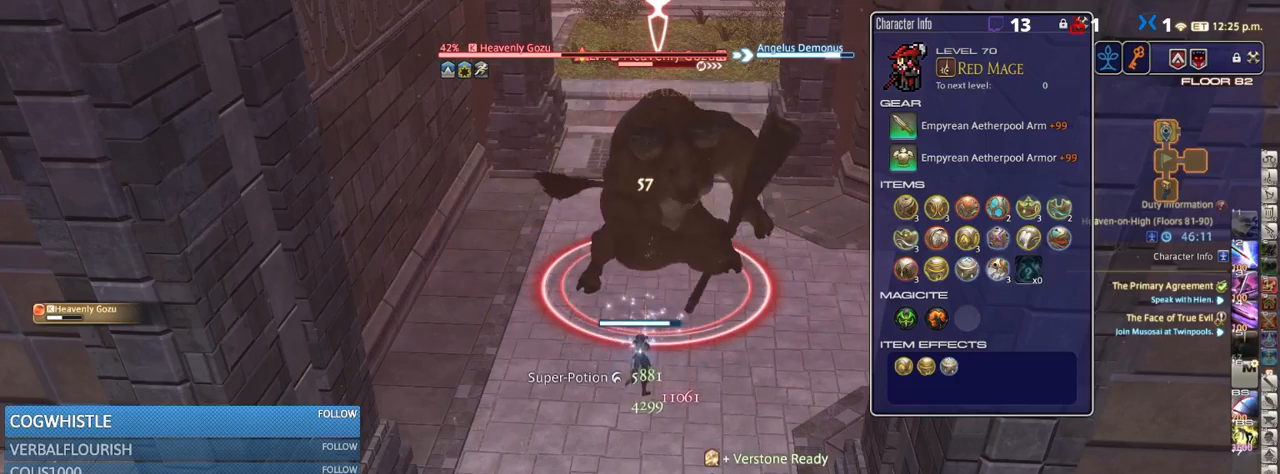
{"keys": ["2", "alt_r"], "events": [[17, "2", "down"], [100, "2", "up"], [150, "2", "down"], [200, "2", "up"], [284, "2", "down"], [350, "2", "up"], [434, "2", "down"]]}
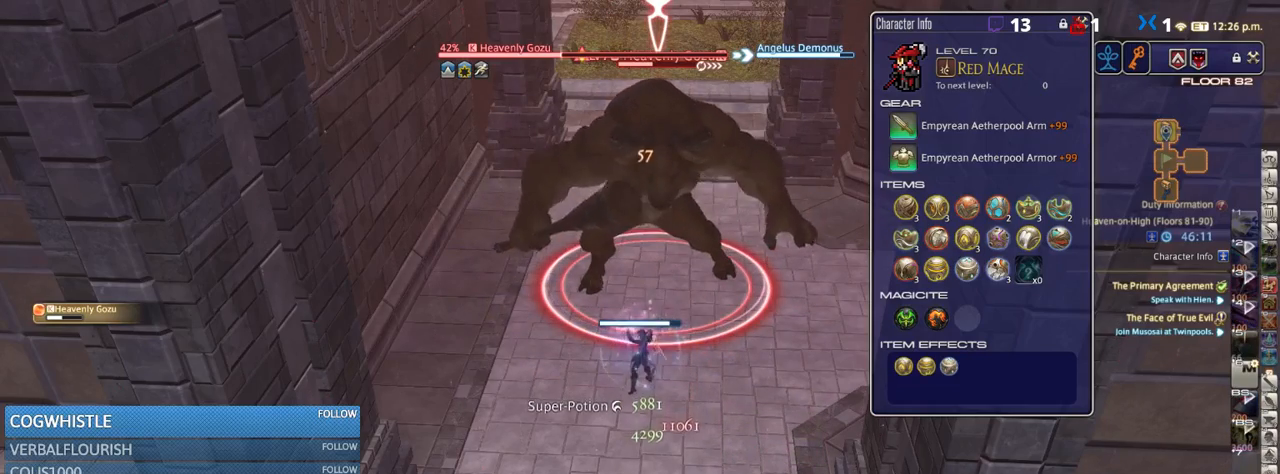
{"keys": [], "events": [[50, "2", "up"], [84, "alt_r", "up"]]}
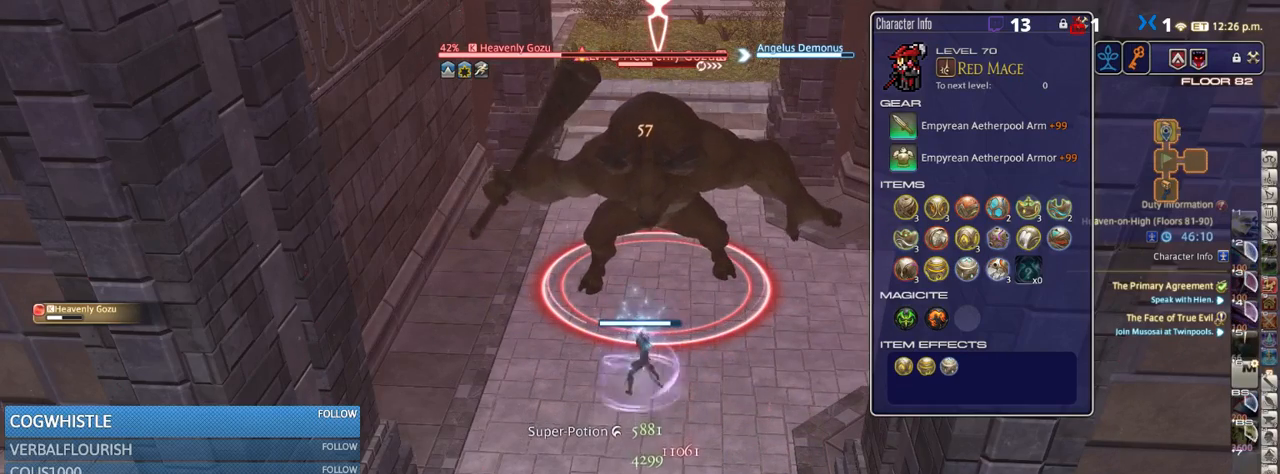
{"keys": [], "events": []}
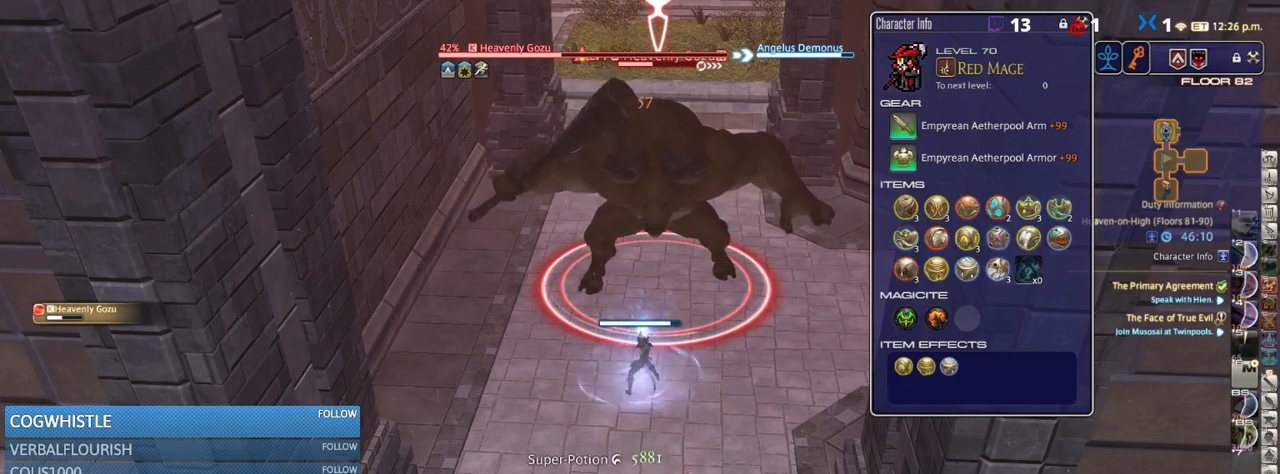
{"keys": [], "events": []}
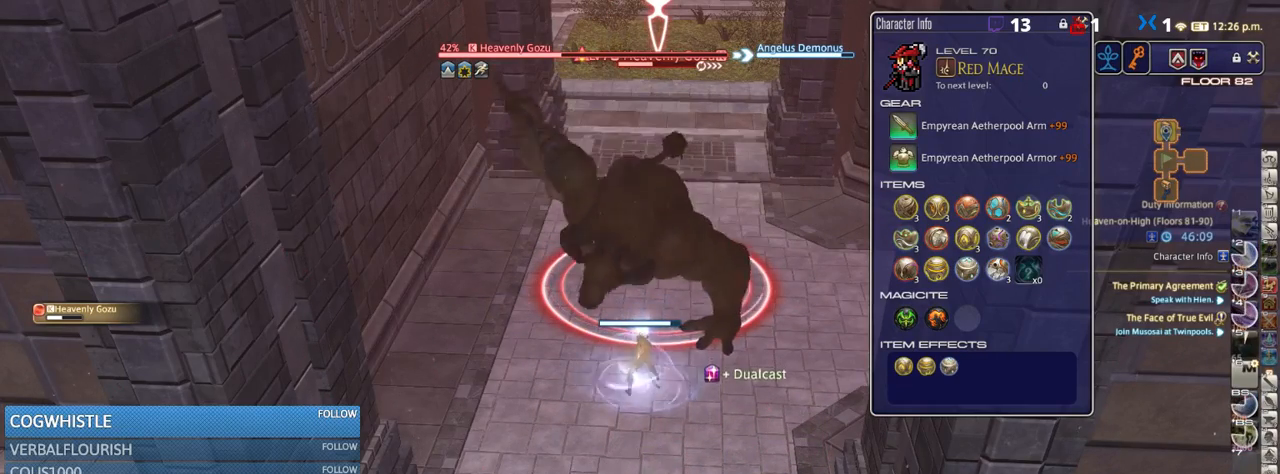
{"keys": [], "events": []}
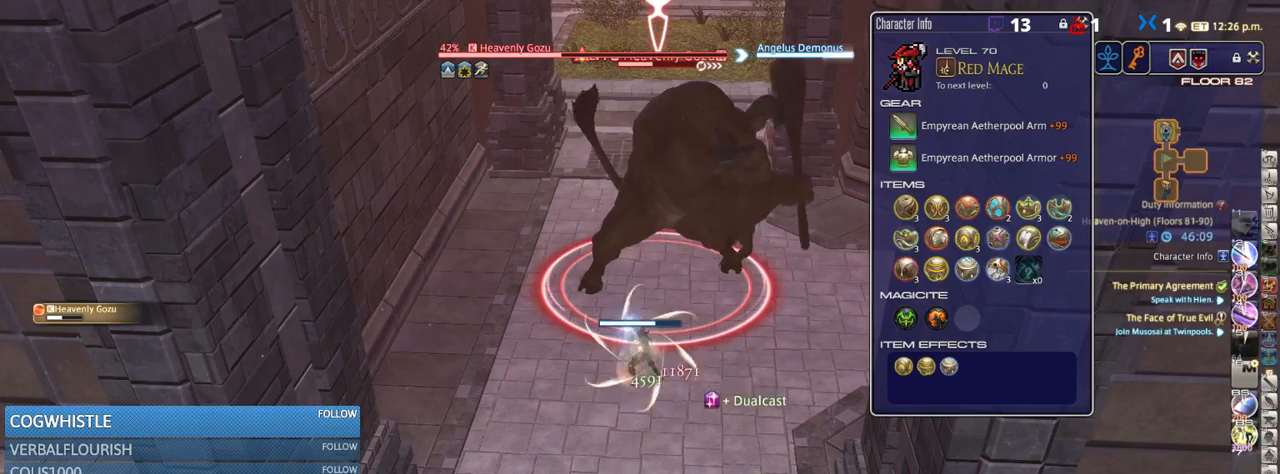
{"keys": ["1"], "events": [[317, "1", "down"], [384, "1", "up"], [467, "1", "down"]]}
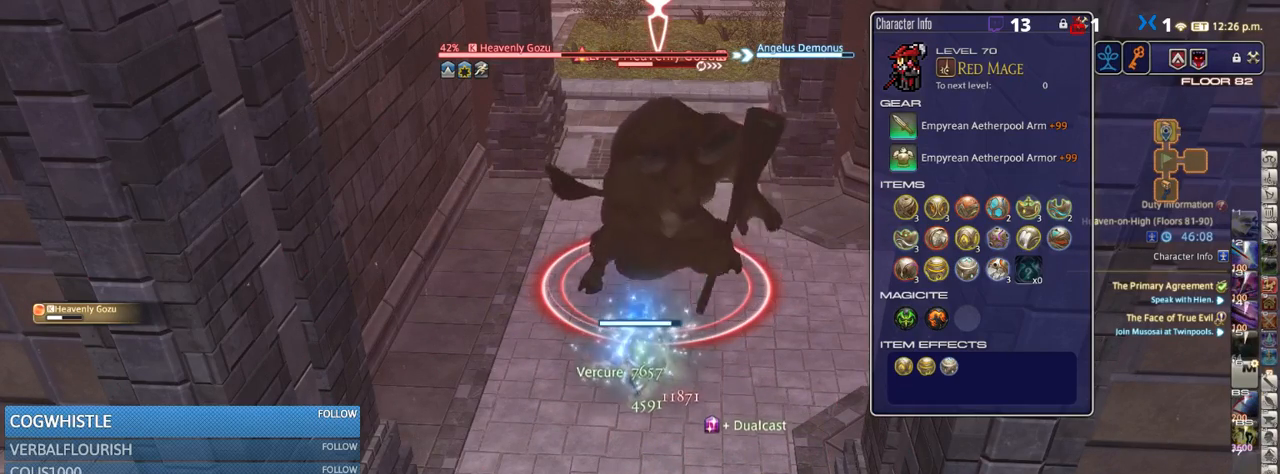
{"keys": [], "events": [[50, "1", "up"], [84, "1", "down"], [200, "1", "up"], [334, "return", "down"], [450, "return", "up"]]}
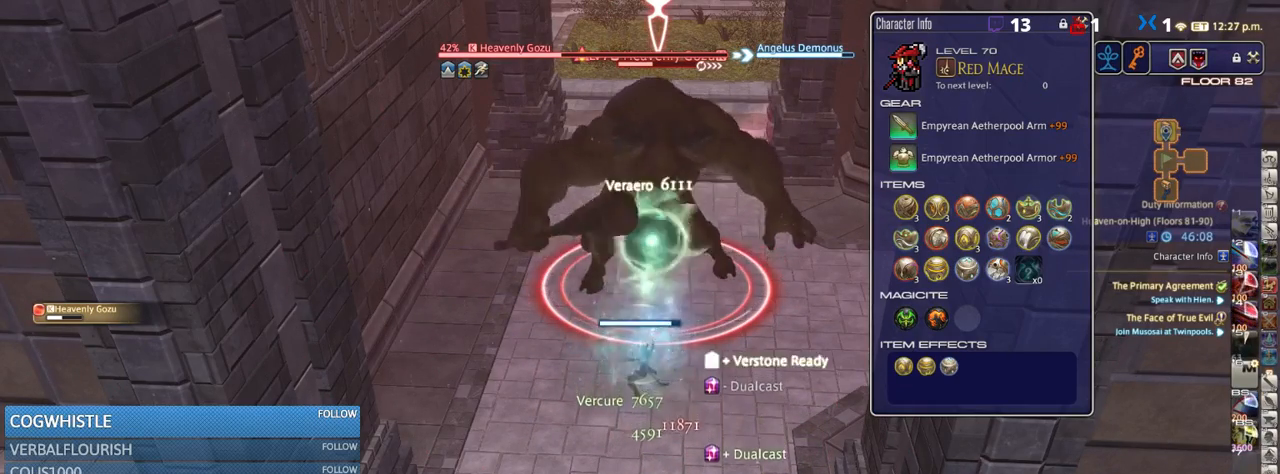
{"keys": [], "events": [[184, "d", "down"], [317, "w", "down"], [334, "d", "up"], [417, "w", "up"]]}
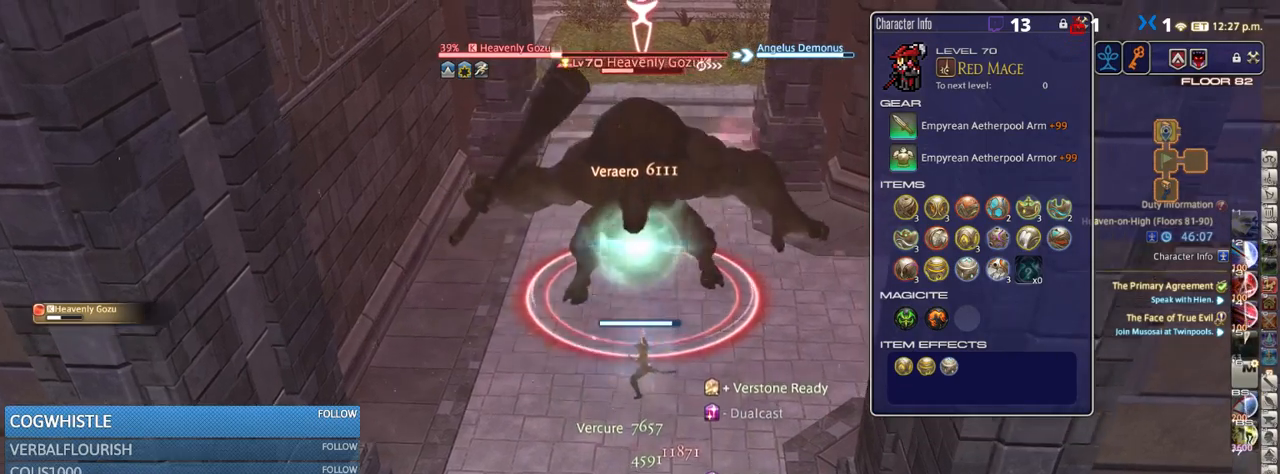
{"keys": ["alt_r"], "events": [[167, "w", "down"], [234, "w", "up"], [317, "alt_r", "down"]]}
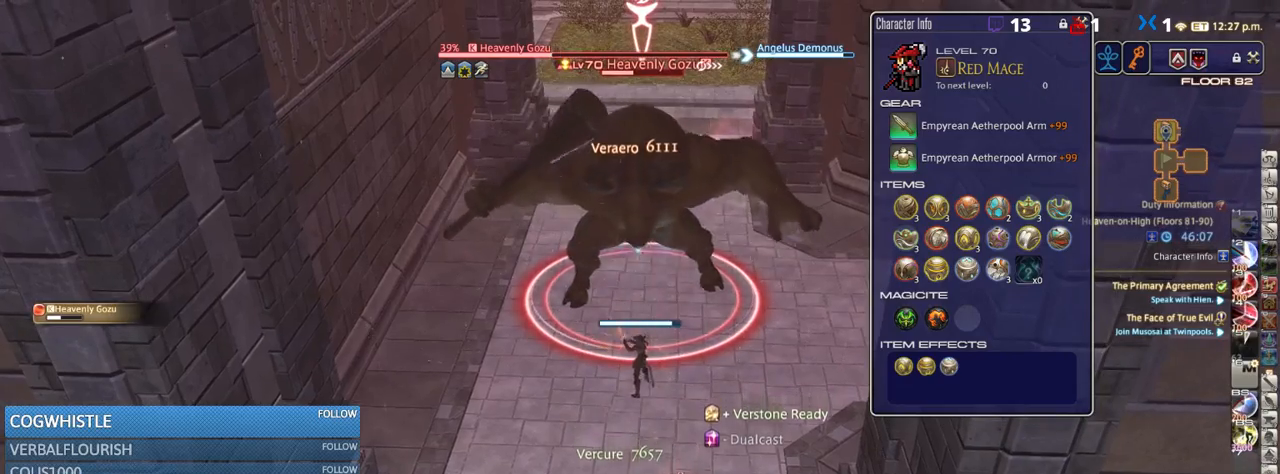
{"keys": ["alt_r"], "events": [[167, "3", "down"], [250, "3", "up"], [300, "3", "down"], [384, "3", "up"], [434, "3", "down"], [500, "3", "up"]]}
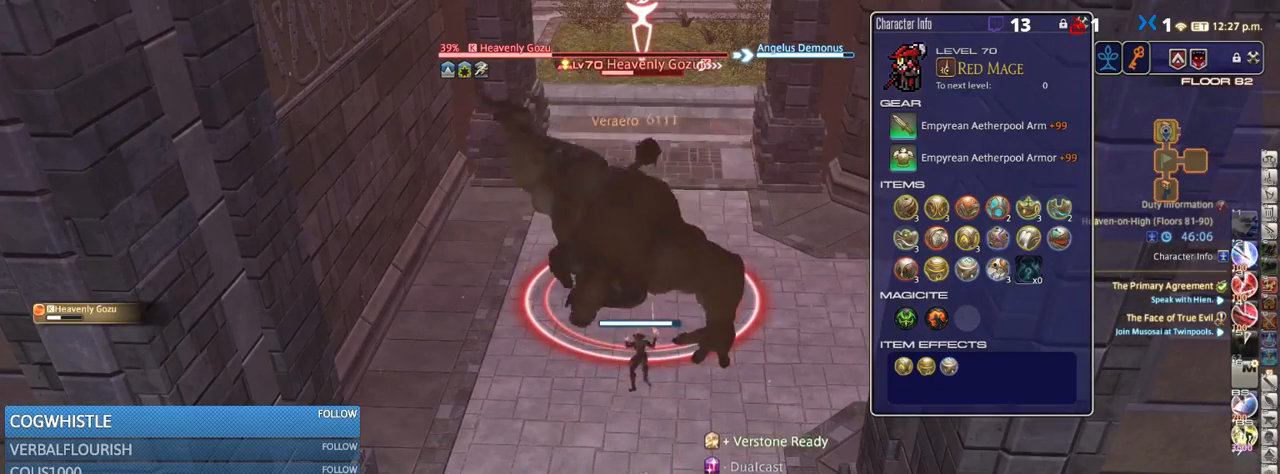
{"keys": [], "events": [[67, "3", "down"], [150, "3", "up"], [234, "3", "down"], [300, "3", "up"], [300, "alt_r", "up"]]}
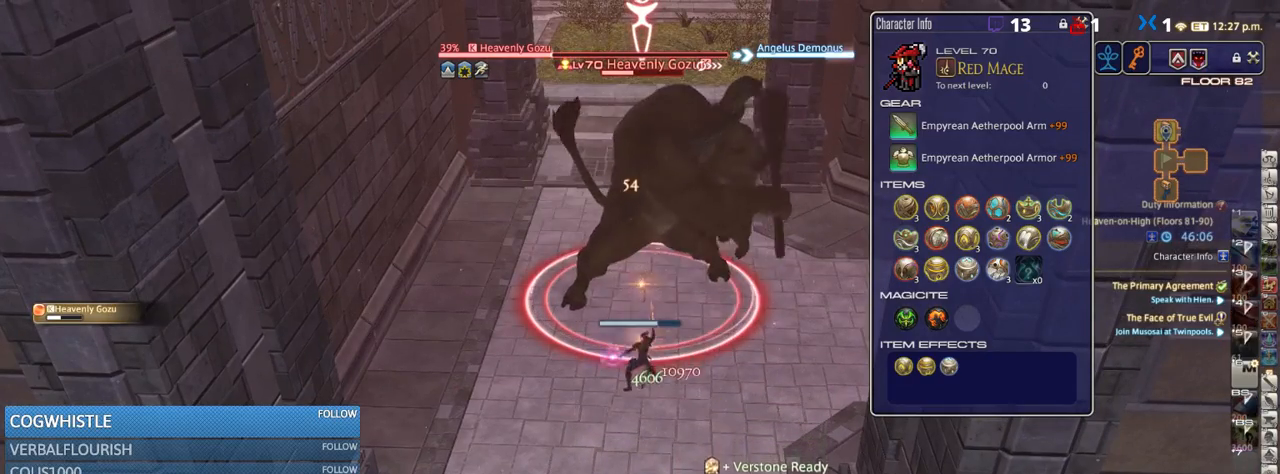
{"keys": [], "events": [[400, "p", "down"], [434, "p", "up"]]}
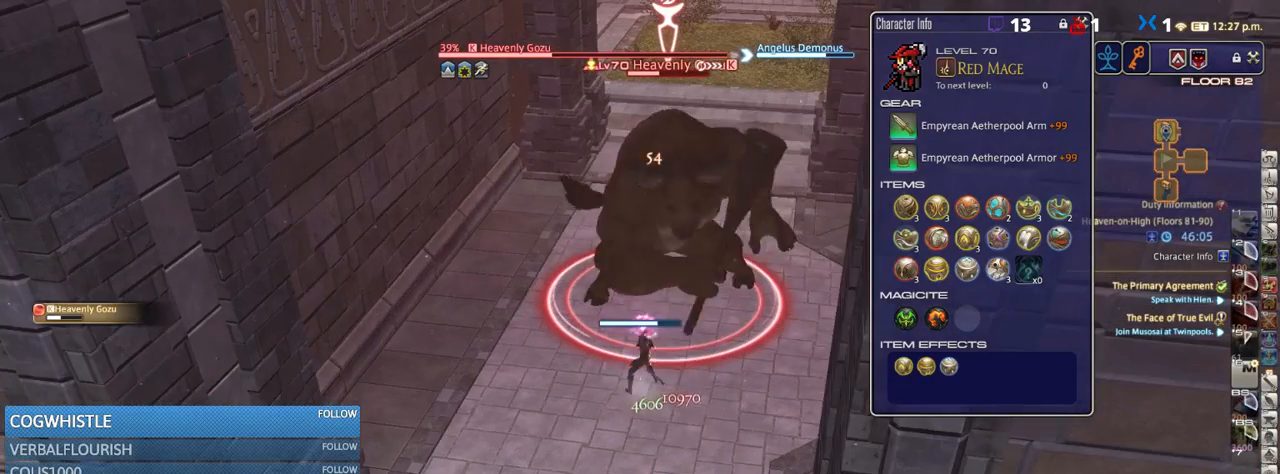
{"keys": [], "events": []}
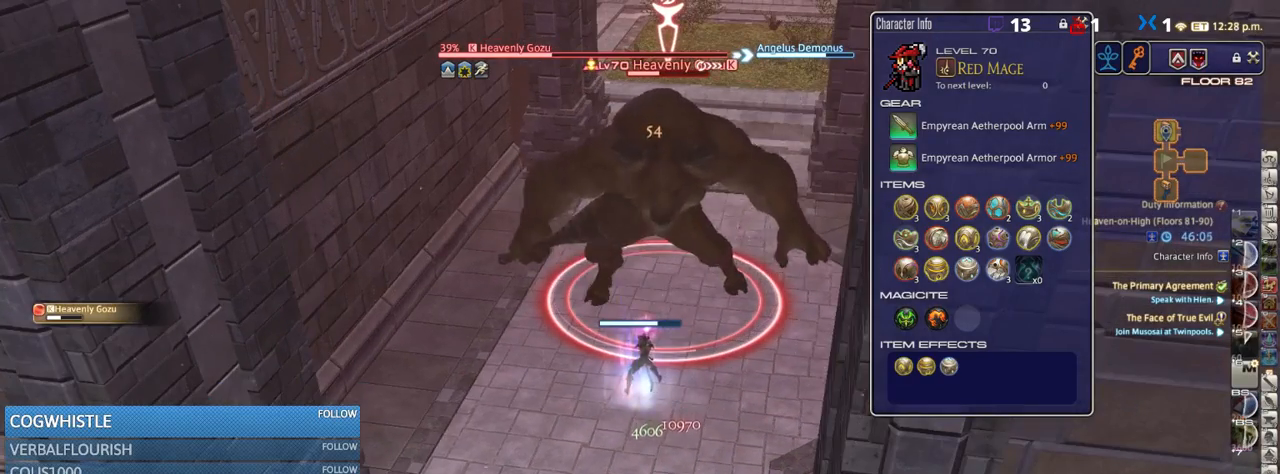
{"keys": [], "events": [[234, "rbracket", "down"], [300, "rbracket", "up"]]}
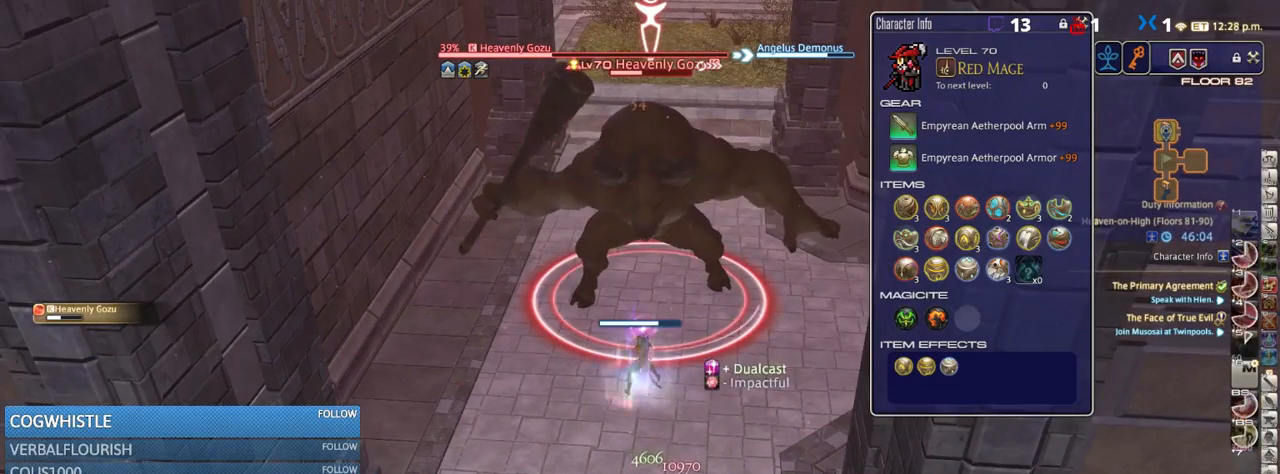
{"keys": [], "events": []}
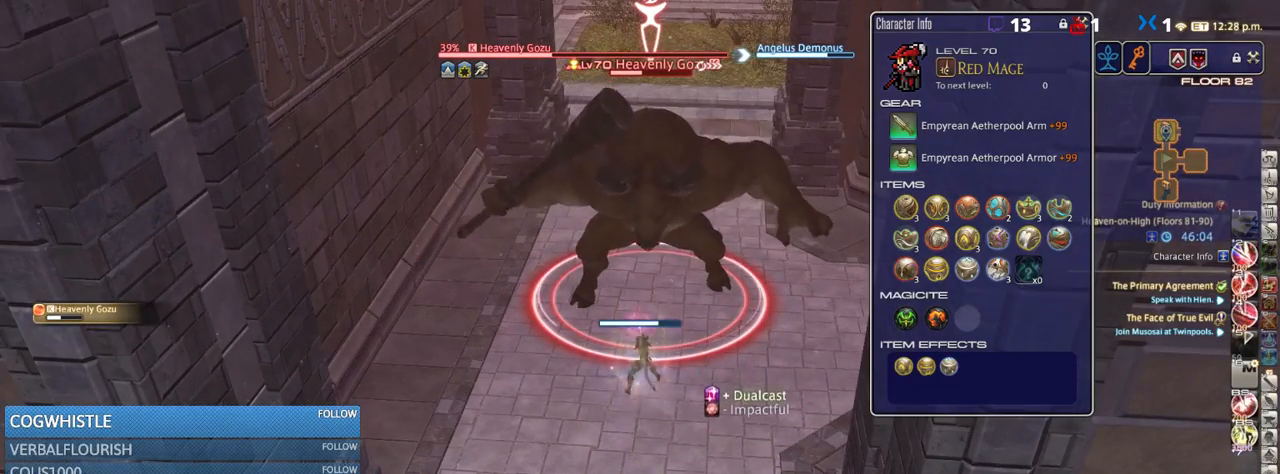
{"keys": [], "events": [[150, "1", "down"], [217, "1", "up"], [284, "1", "down"], [400, "1", "up"]]}
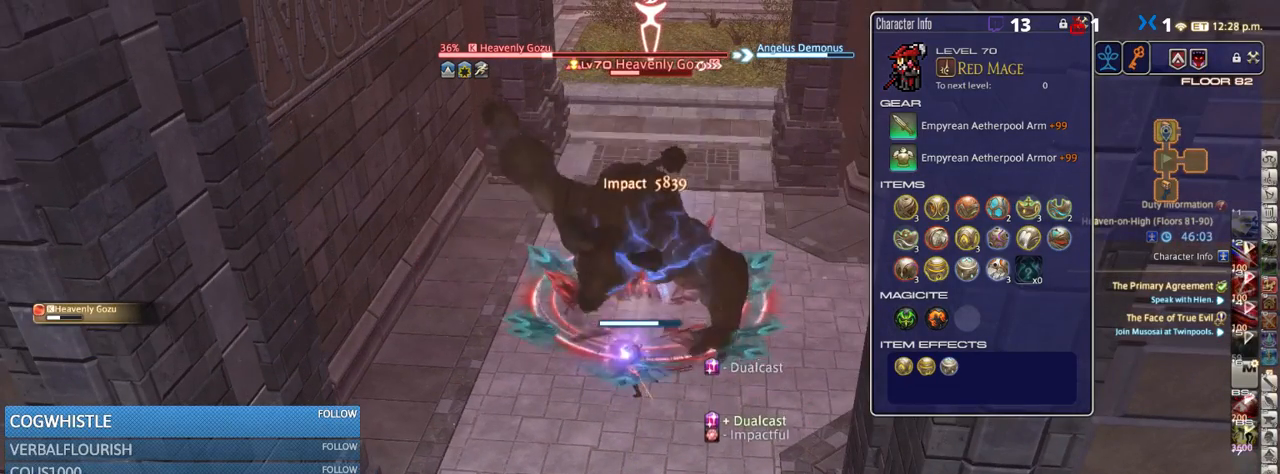
{"keys": ["alt_r"], "events": [[50, "alt_r", "down"]]}
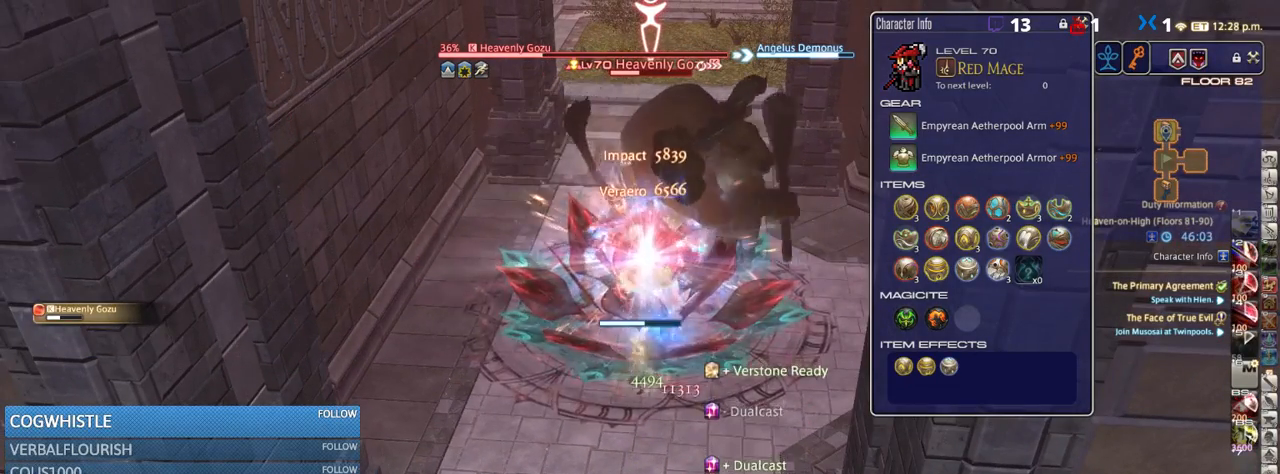
{"keys": ["8", "alt_r"], "events": [[200, "8", "down"], [300, "8", "up"], [317, "8", "down"], [400, "8", "up"], [500, "8", "down"]]}
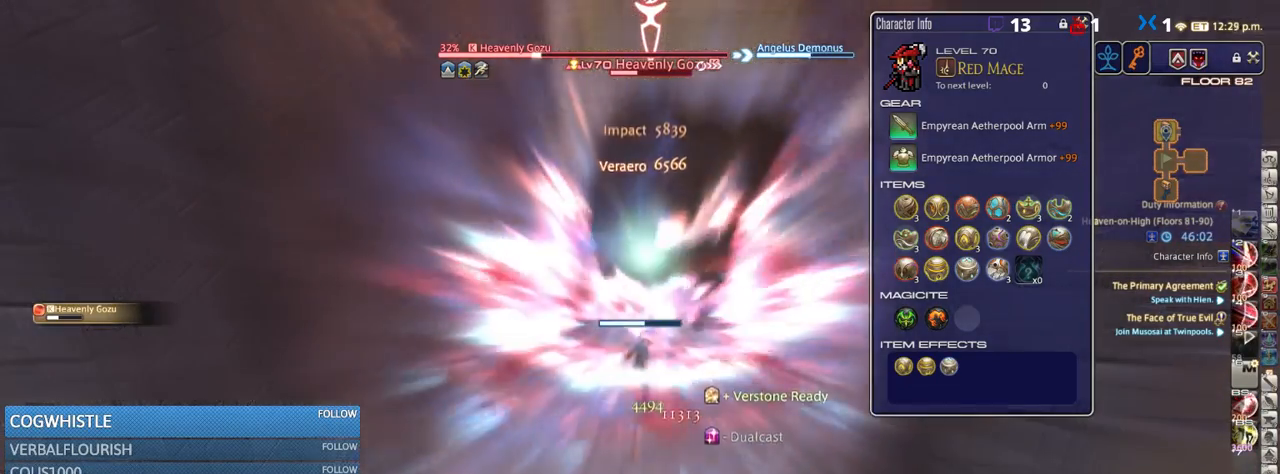
{"keys": [], "events": [[17, "8", "up"], [185, "alt_r", "up"]]}
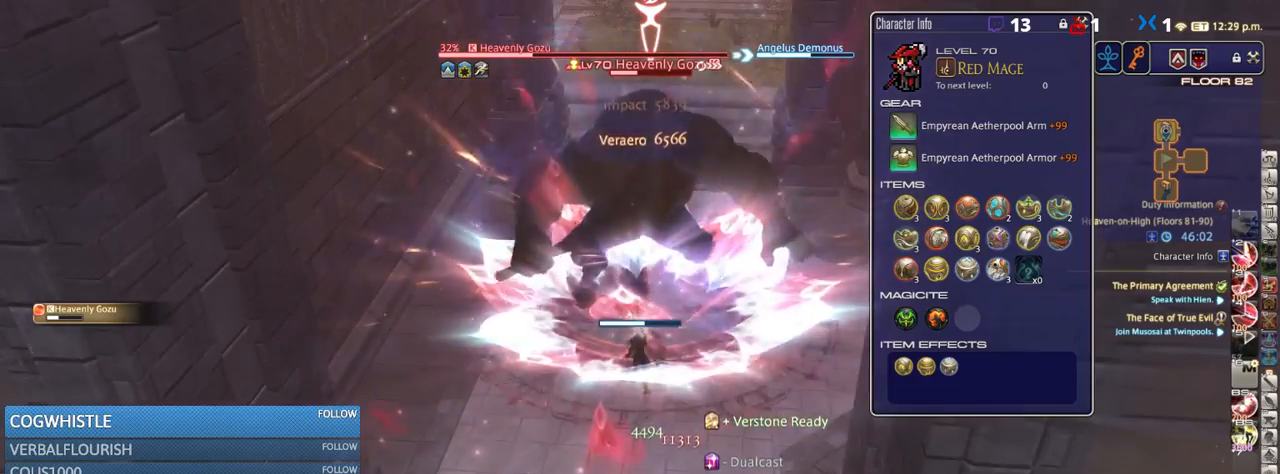
{"keys": ["alt_r"], "events": [[300, "alt_r", "down"]]}